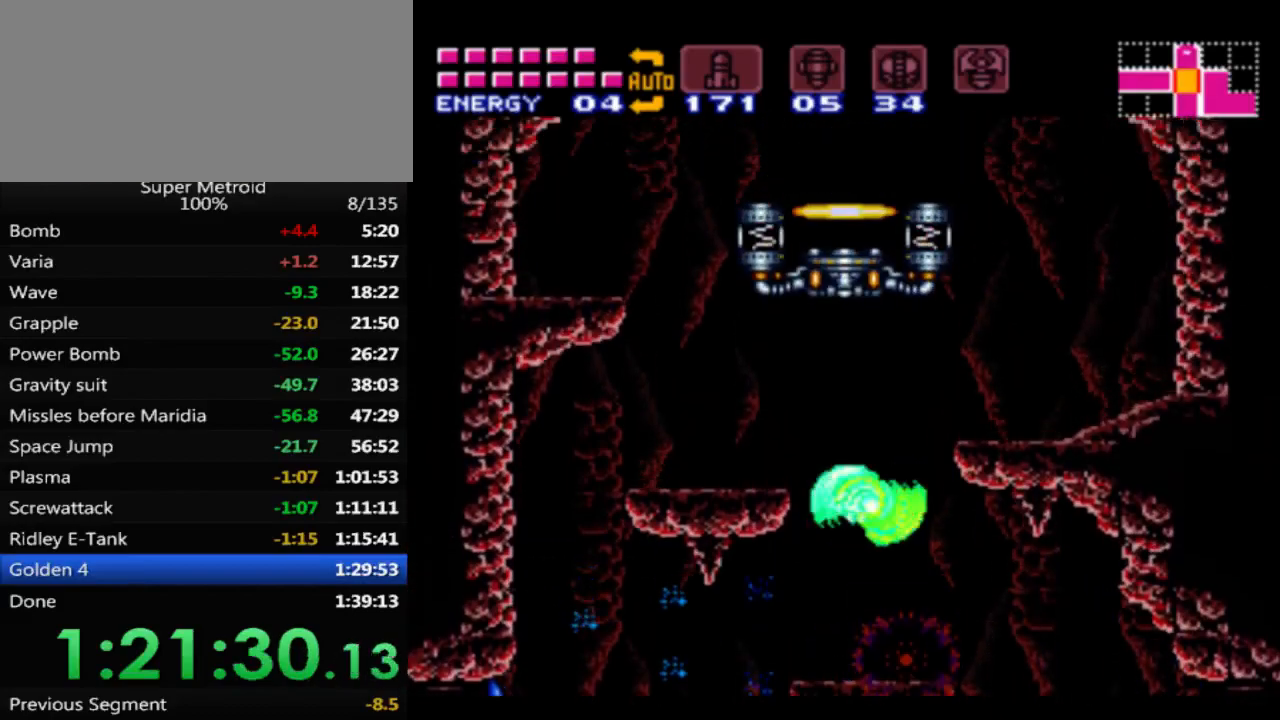
Gameplay with a controller (Nintendo layout); each line is a JSON object with the inputs held at the frame after it. "events" lists button and stick changes between this image and that frame as [ms after this image, input, new state], when the widget could be followed in between. Not read: L3 R3 SELECT.
{"buttons": ["A", "DPAD_LEFT"], "events": [[117, "A", "up"], [433, "A", "down"], [450, "DPAD_RIGHT", "up"], [500, "DPAD_LEFT", "down"]]}
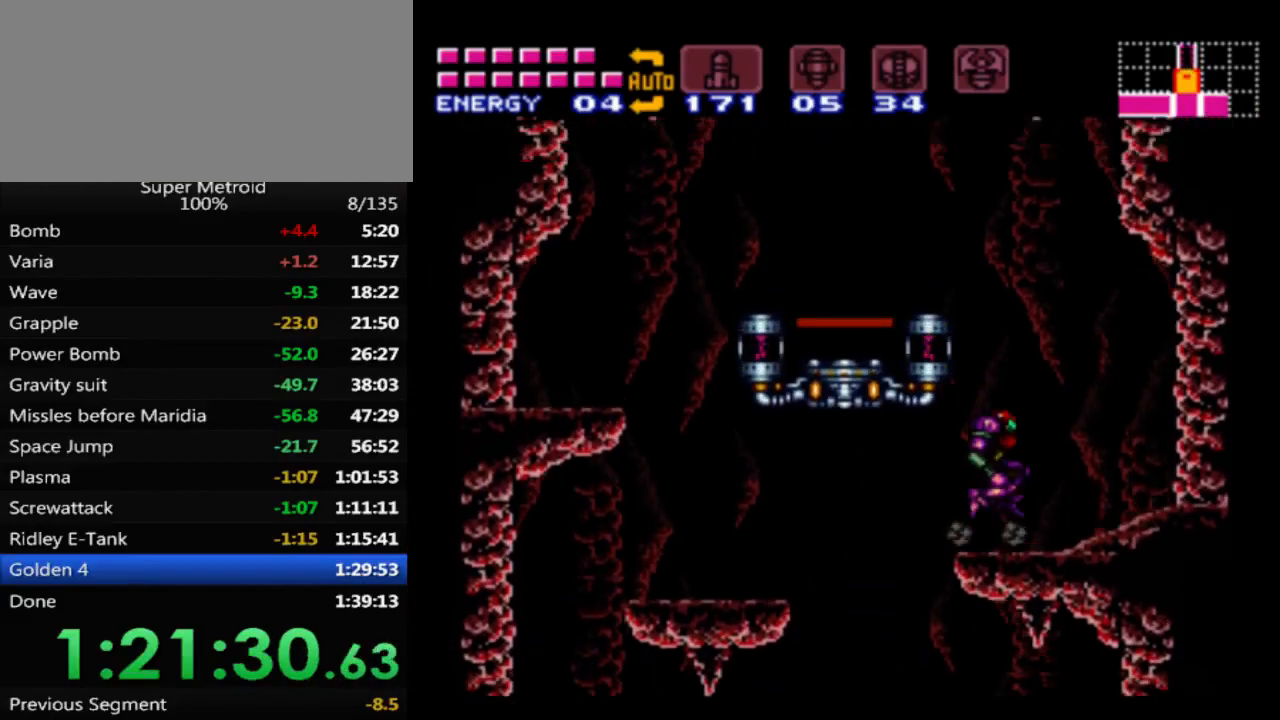
{"buttons": ["B", "L1", "DPAD_LEFT"], "events": [[267, "A", "up"], [350, "B", "down"], [383, "L1", "down"]]}
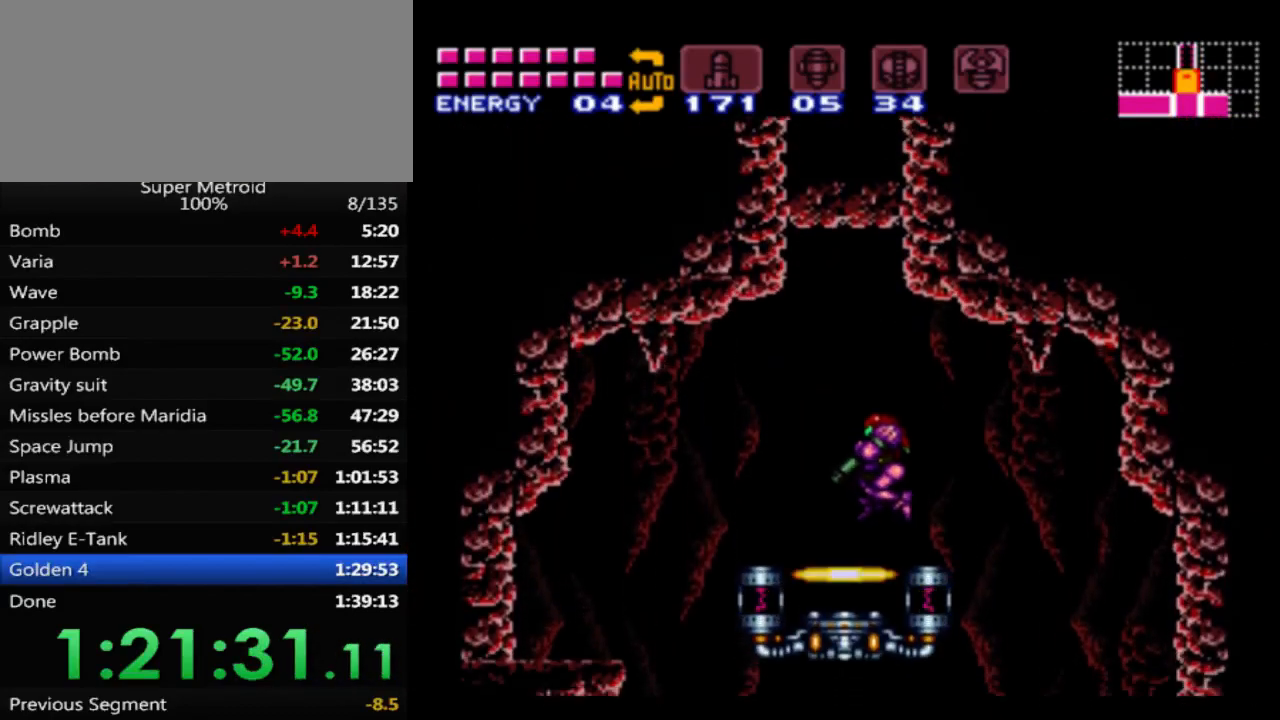
{"buttons": [], "events": [[50, "DPAD_LEFT", "up"], [150, "DPAD_UP", "down"], [250, "DPAD_UP", "up"], [300, "DPAD_UP", "down"], [383, "DPAD_UP", "up"], [417, "B", "up"], [433, "L1", "up"]]}
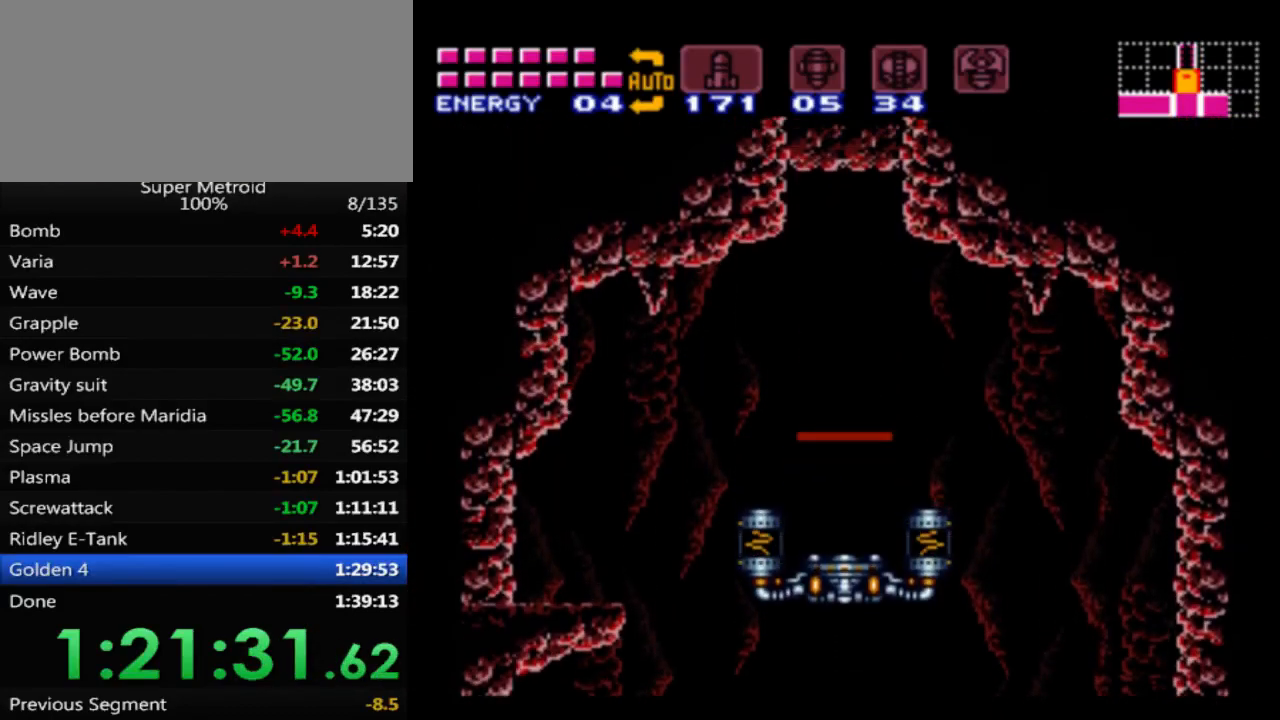
{"buttons": [], "events": []}
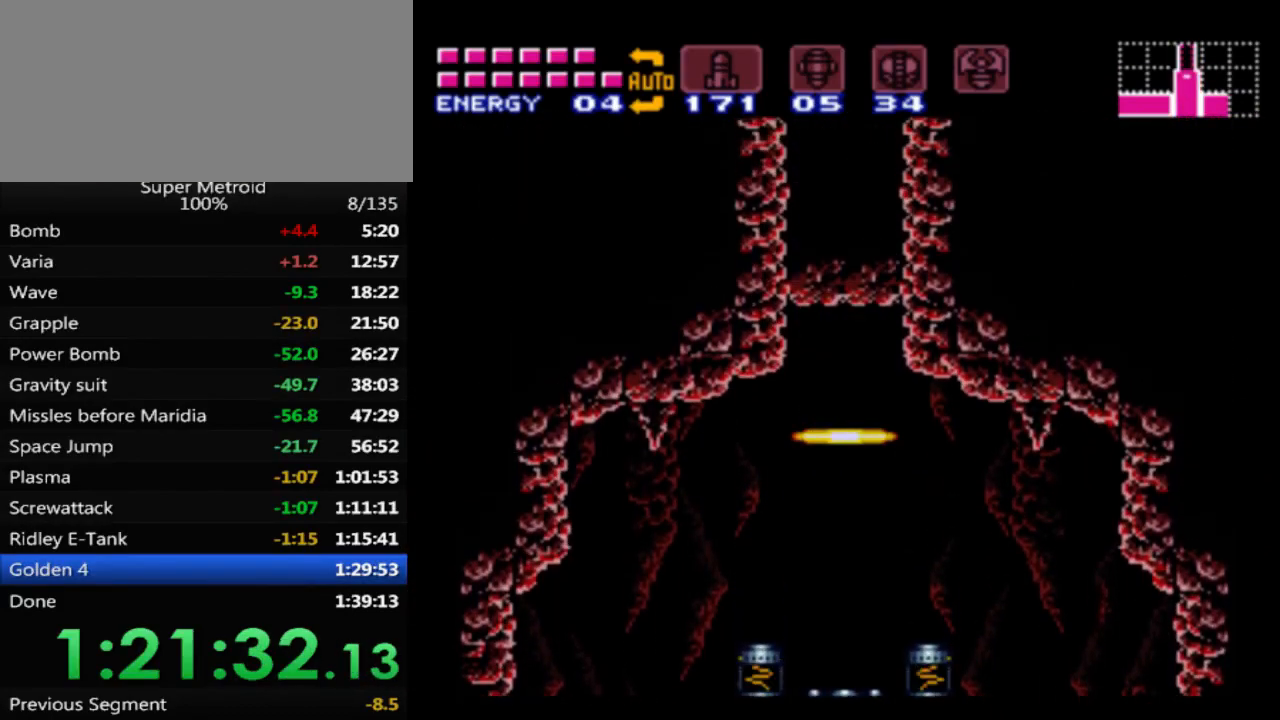
{"buttons": [], "events": []}
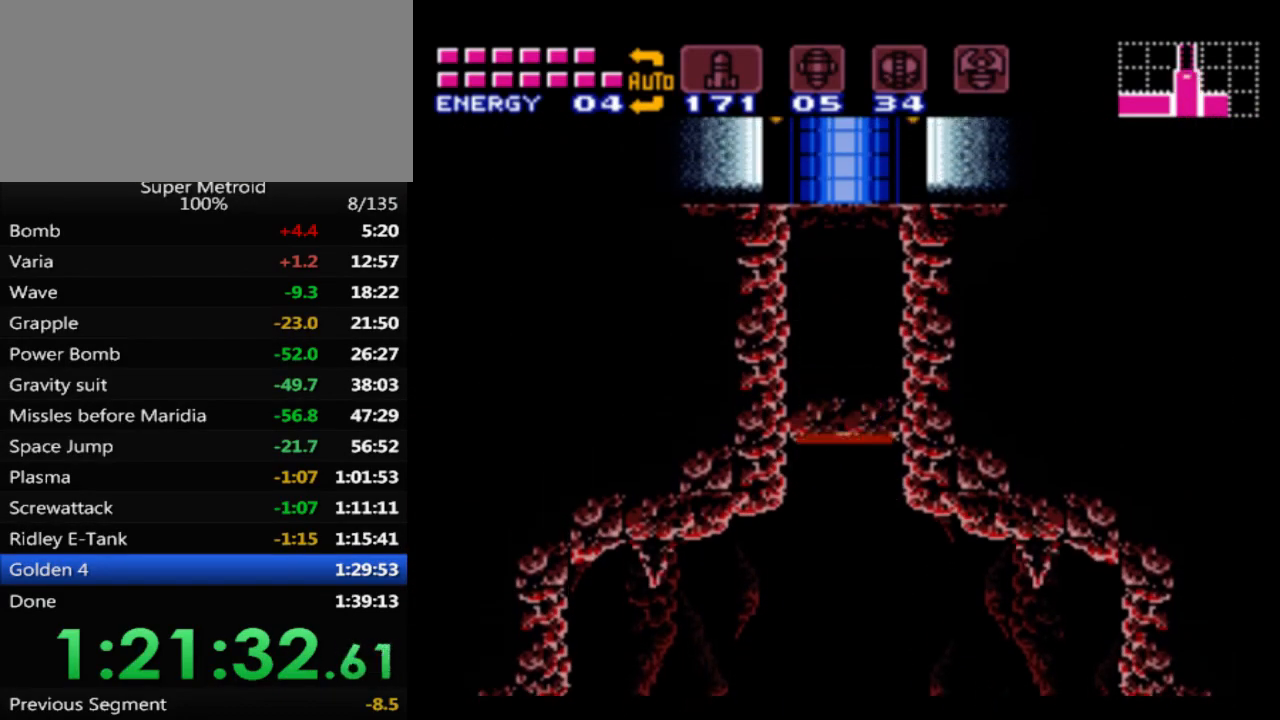
{"buttons": [], "events": []}
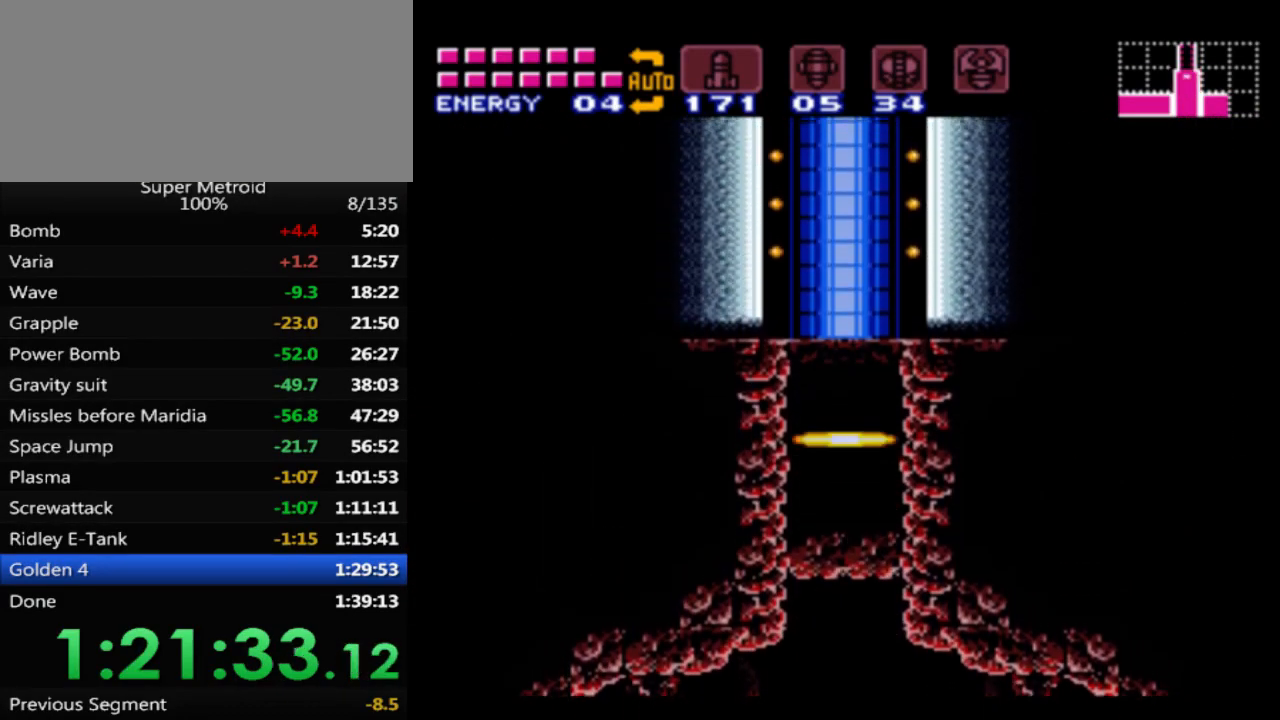
{"buttons": [], "events": []}
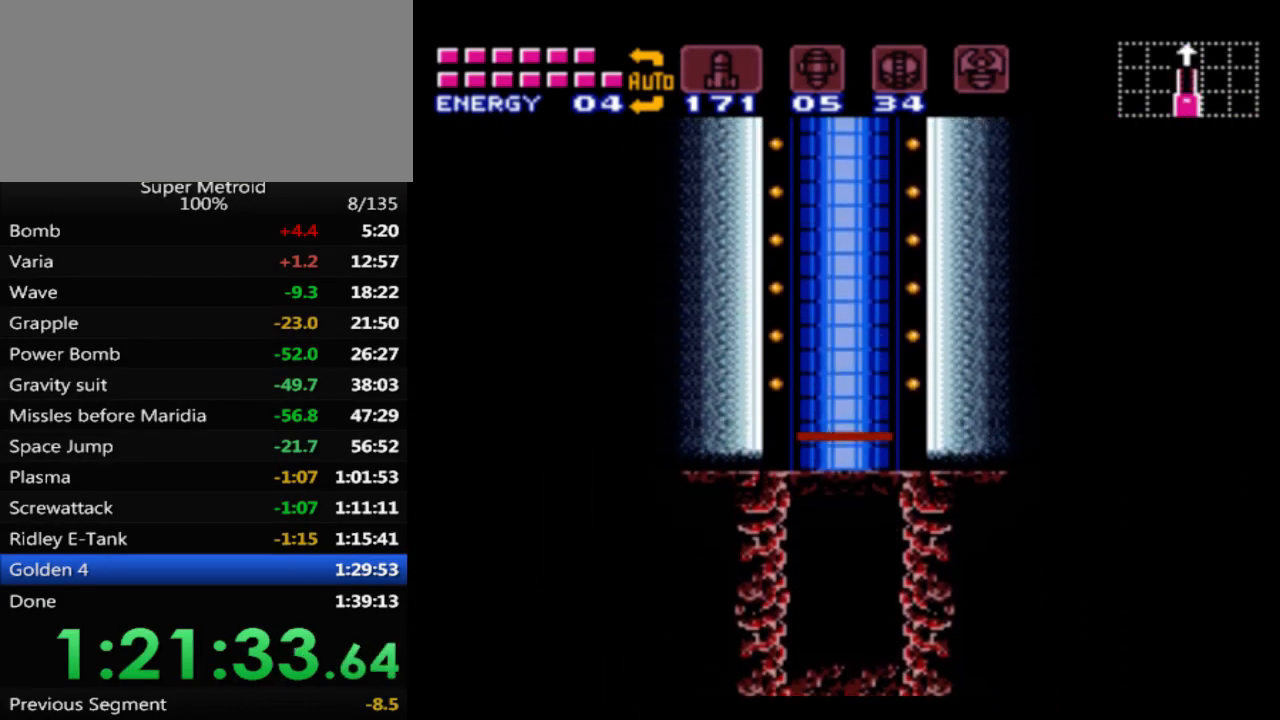
{"buttons": [], "events": []}
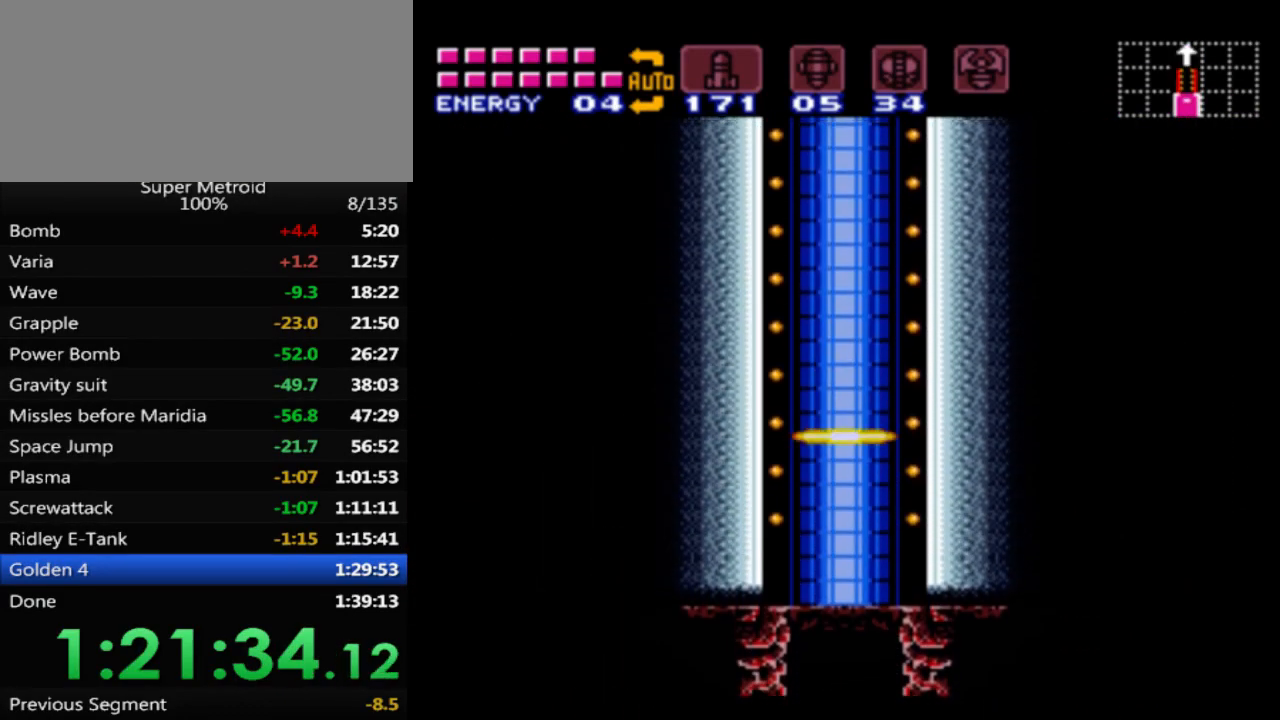
{"buttons": [], "events": []}
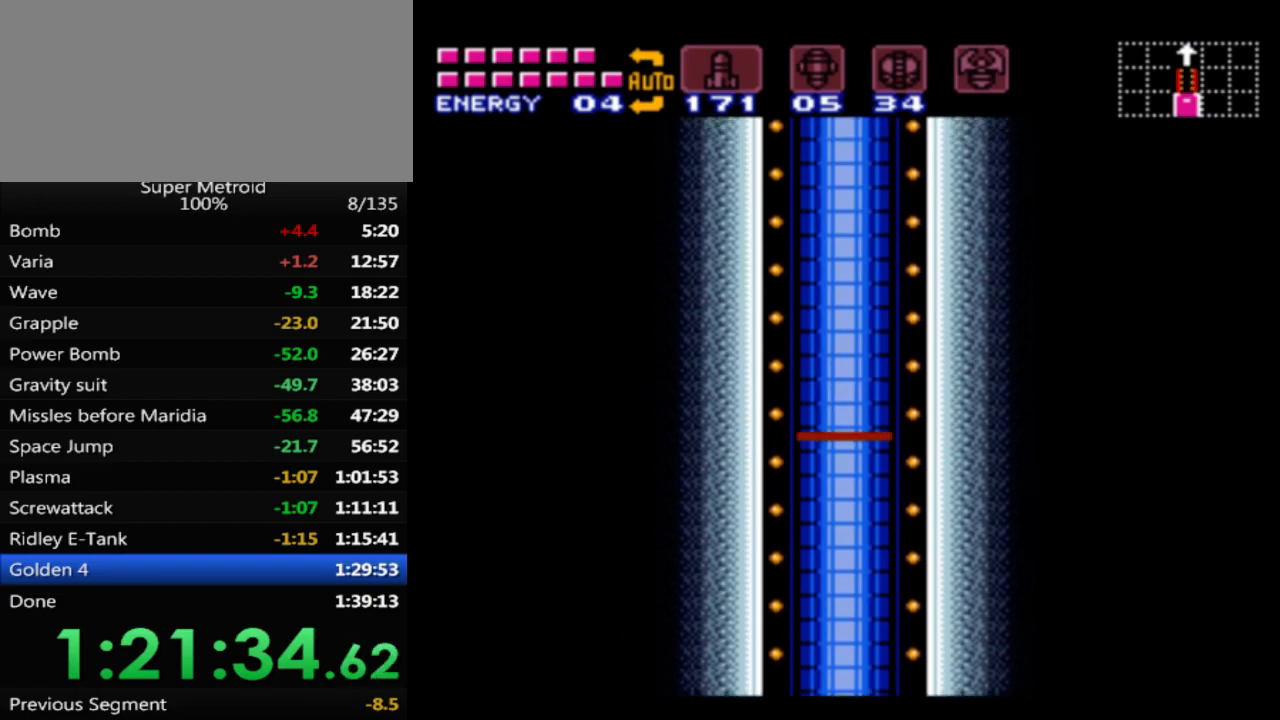
{"buttons": [], "events": []}
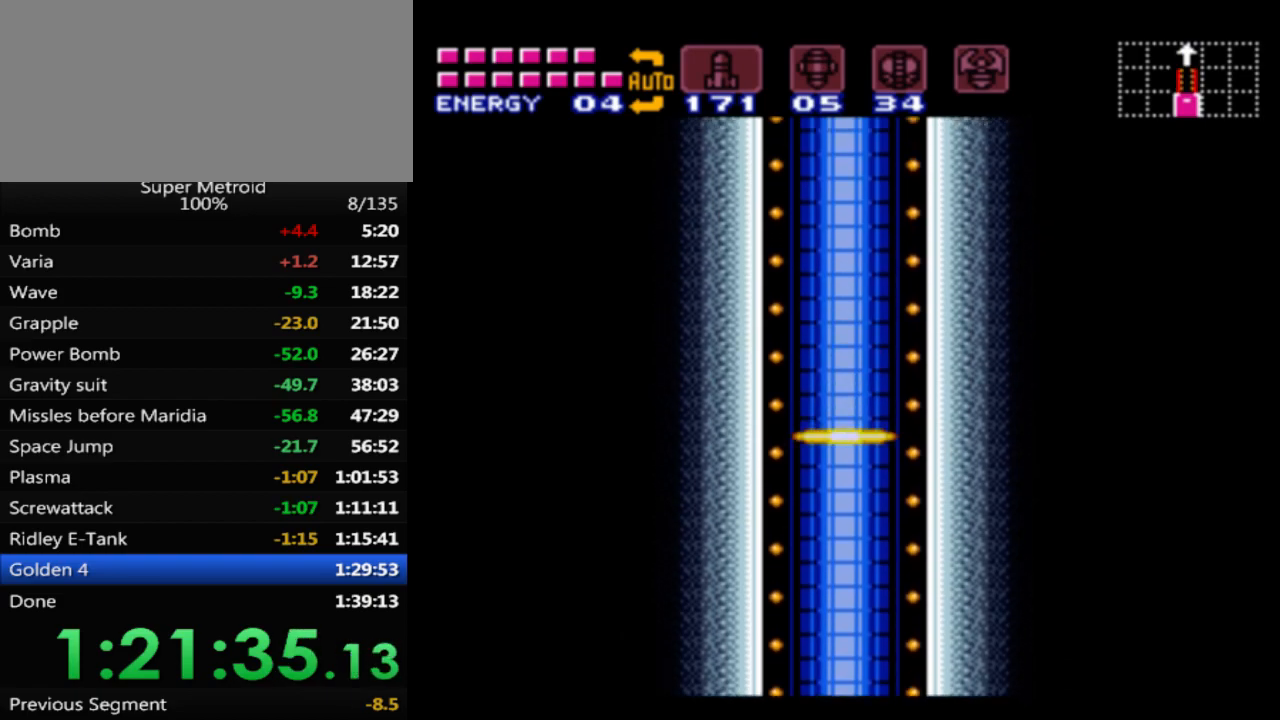
{"buttons": [], "events": []}
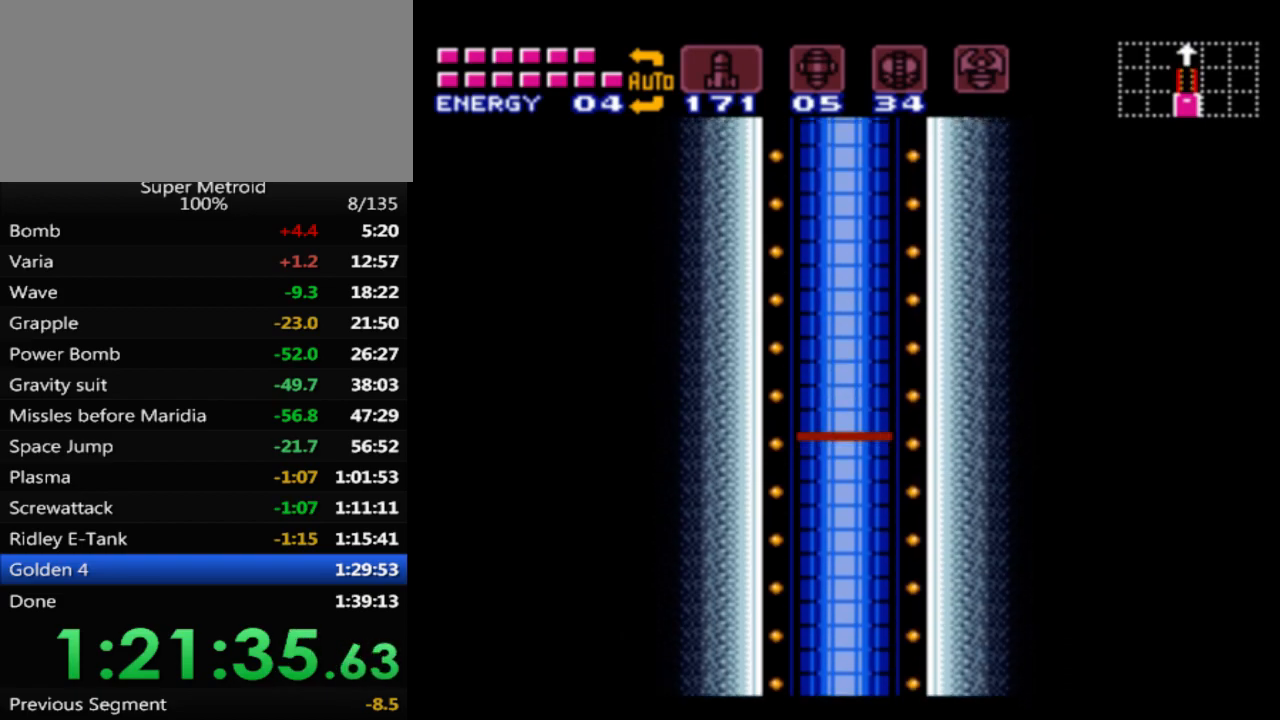
{"buttons": ["DPAD_RIGHT"], "events": [[83, "DPAD_RIGHT", "down"], [233, "DPAD_UP", "down"], [250, "DPAD_RIGHT", "up"], [283, "DPAD_LEFT", "down"], [283, "DPAD_UP", "up"], [400, "DPAD_DOWN", "down"], [400, "DPAD_LEFT", "up"], [417, "DPAD_DOWN", "up"], [417, "DPAD_RIGHT", "down"]]}
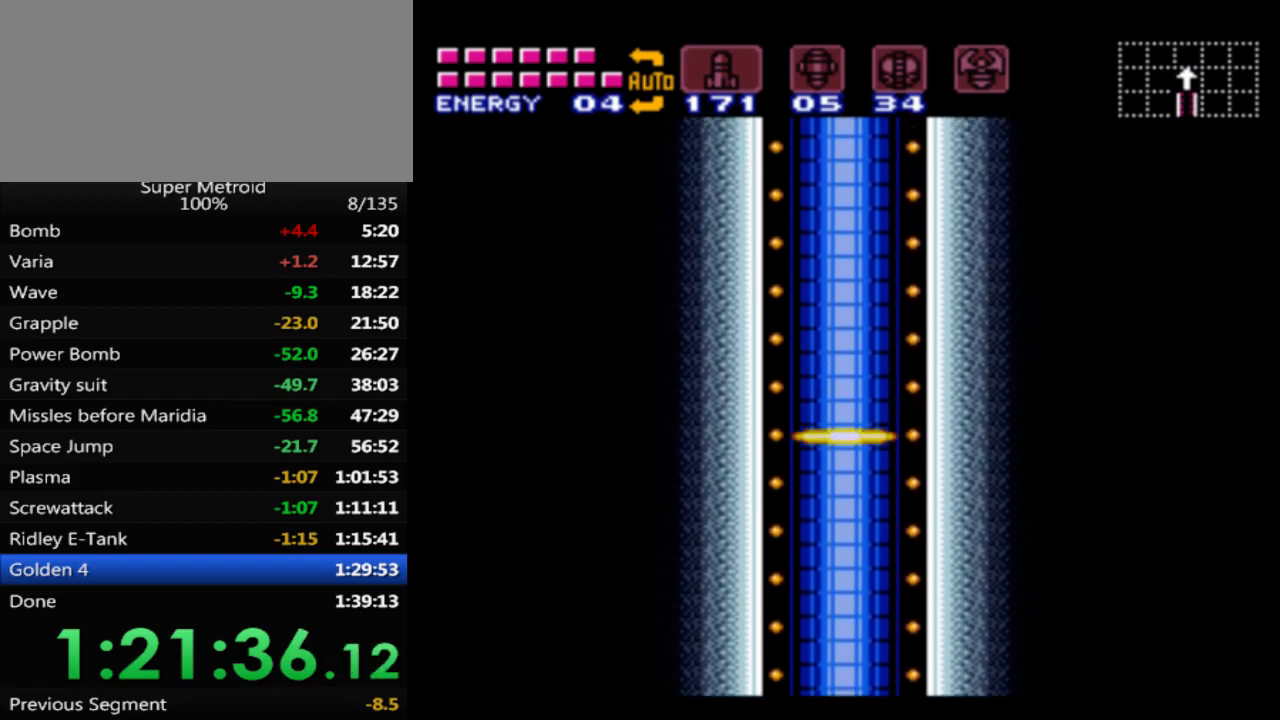
{"buttons": ["DPAD_RIGHT"]}
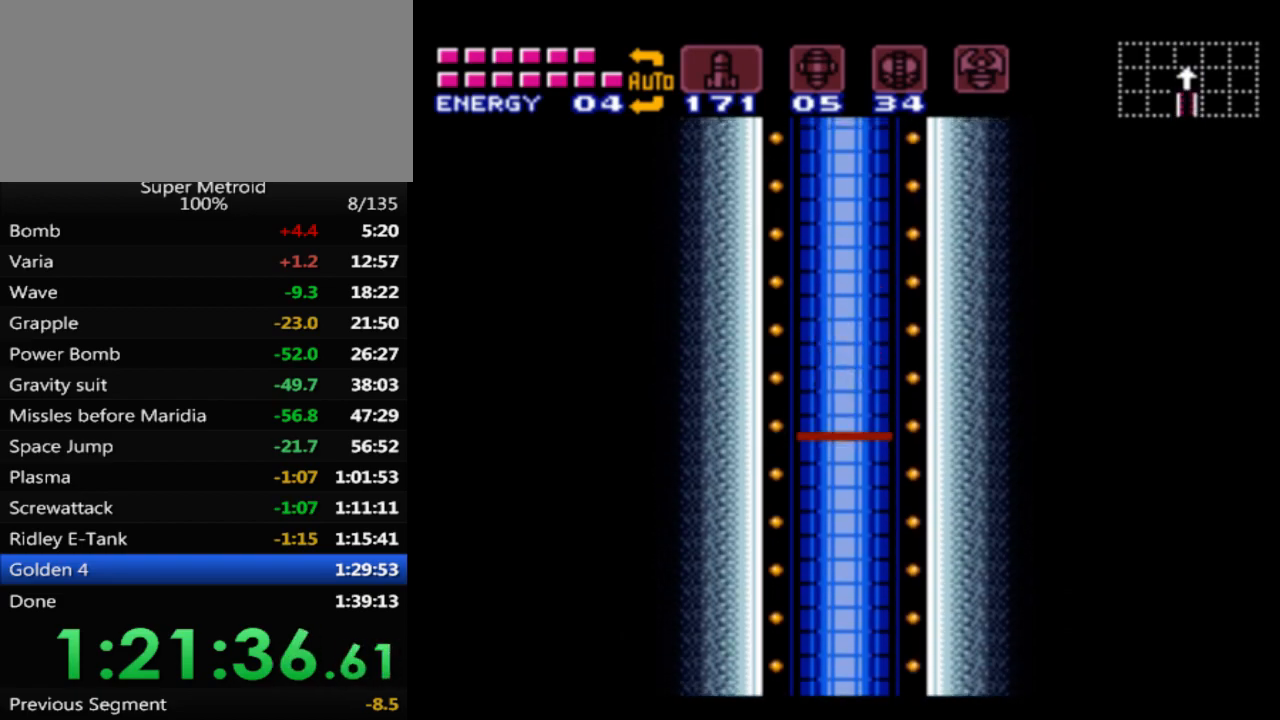
{"buttons": ["DPAD_DOWN", "DPAD_RIGHT"], "events": [[17, "DPAD_RIGHT", "up"], [33, "DPAD_LEFT", "down"], [150, "DPAD_DOWN", "down"], [167, "DPAD_LEFT", "up"], [167, "DPAD_RIGHT", "down"], [250, "DPAD_DOWN", "up"], [267, "DPAD_LEFT", "down"], [267, "DPAD_RIGHT", "up"], [383, "DPAD_DOWN", "down"], [400, "DPAD_LEFT", "up"], [400, "DPAD_RIGHT", "down"], [417, "DPAD_DOWN", "up"], [467, "DPAD_DOWN", "down"]]}
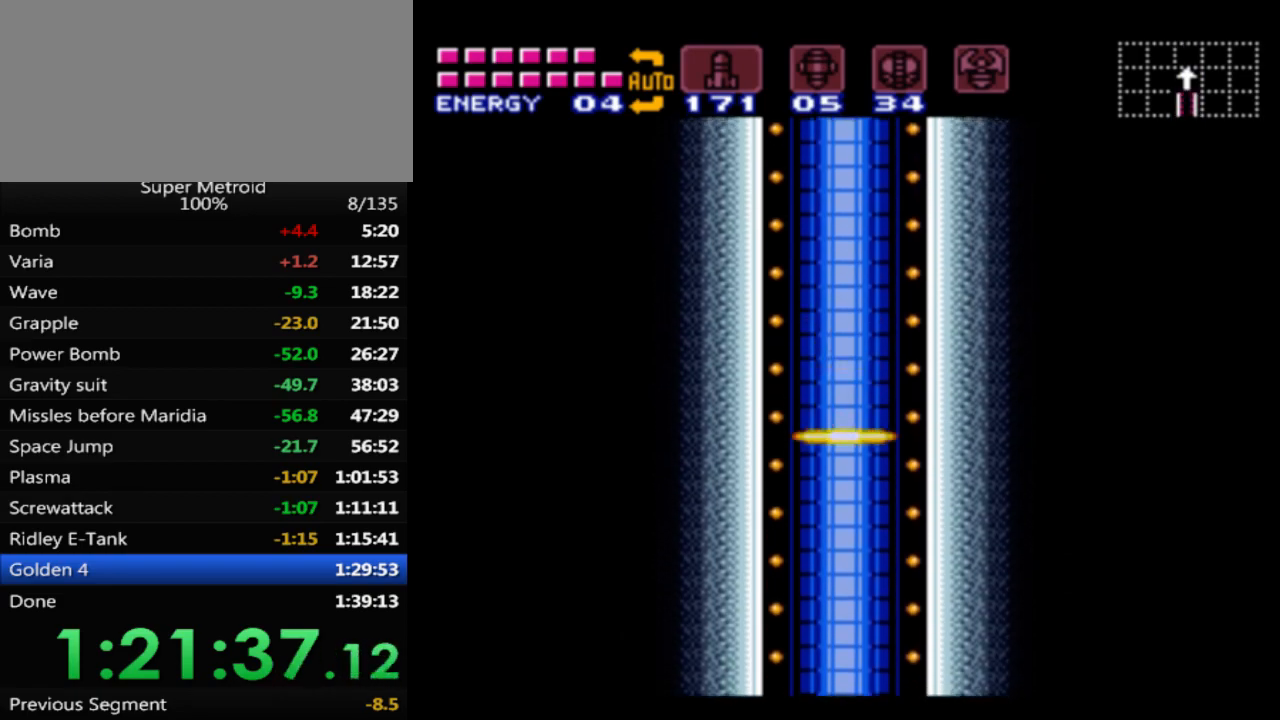
{"buttons": [], "events": [[17, "DPAD_DOWN", "up"], [17, "DPAD_LEFT", "down"], [17, "DPAD_RIGHT", "up"], [117, "DPAD_DOWN", "down"], [133, "DPAD_LEFT", "up"], [133, "DPAD_RIGHT", "down"], [233, "DPAD_DOWN", "up"], [250, "DPAD_RIGHT", "up"], [267, "DPAD_LEFT", "down"], [333, "DPAD_LEFT", "up"]]}
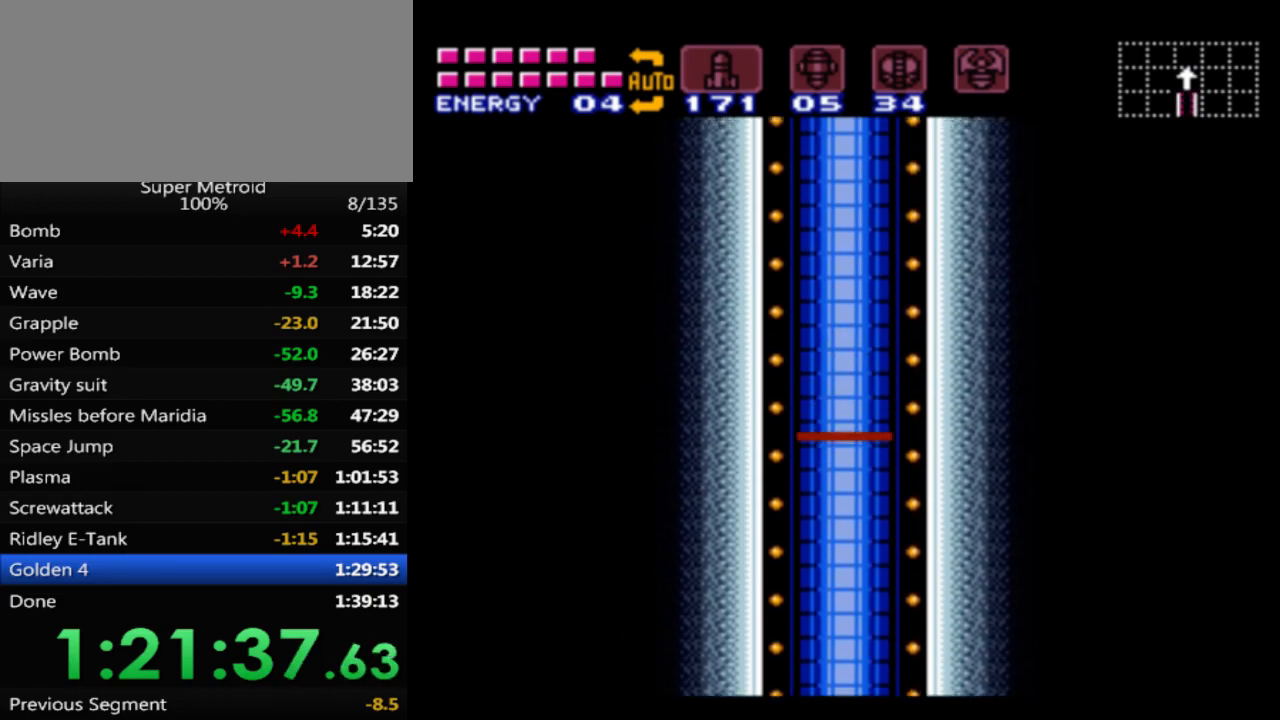
{"buttons": [], "events": []}
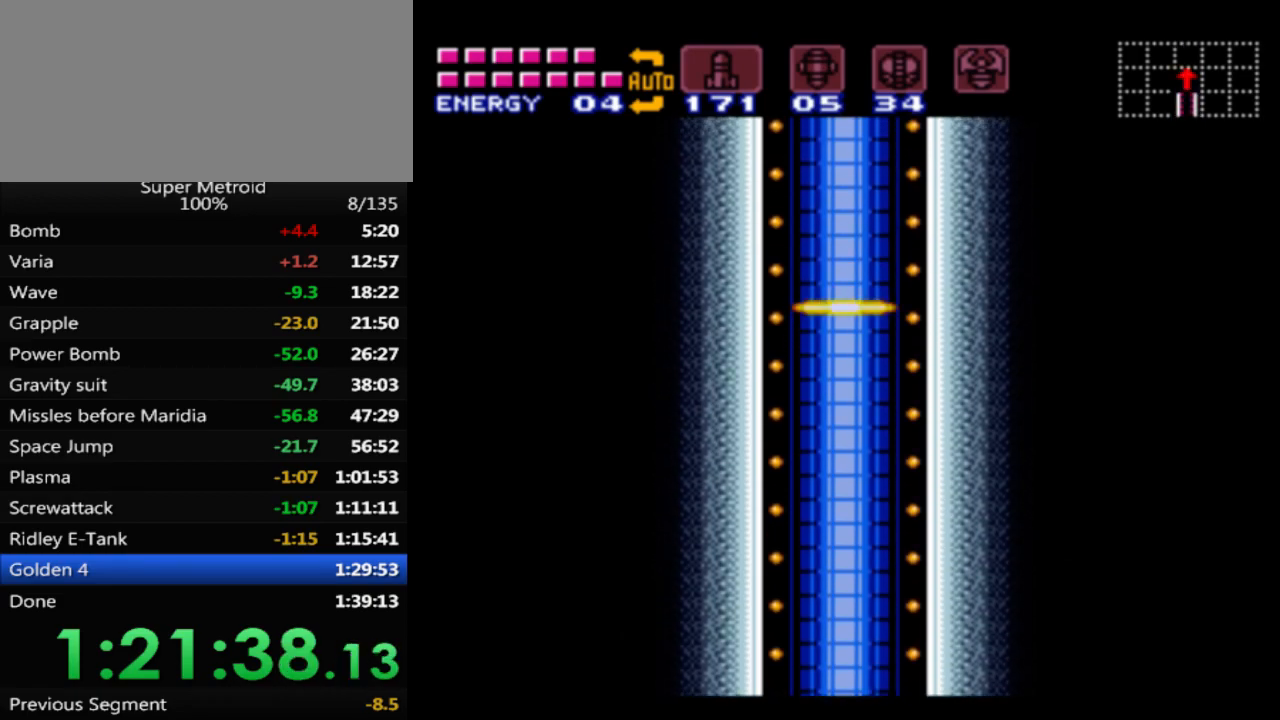
{"buttons": [], "events": []}
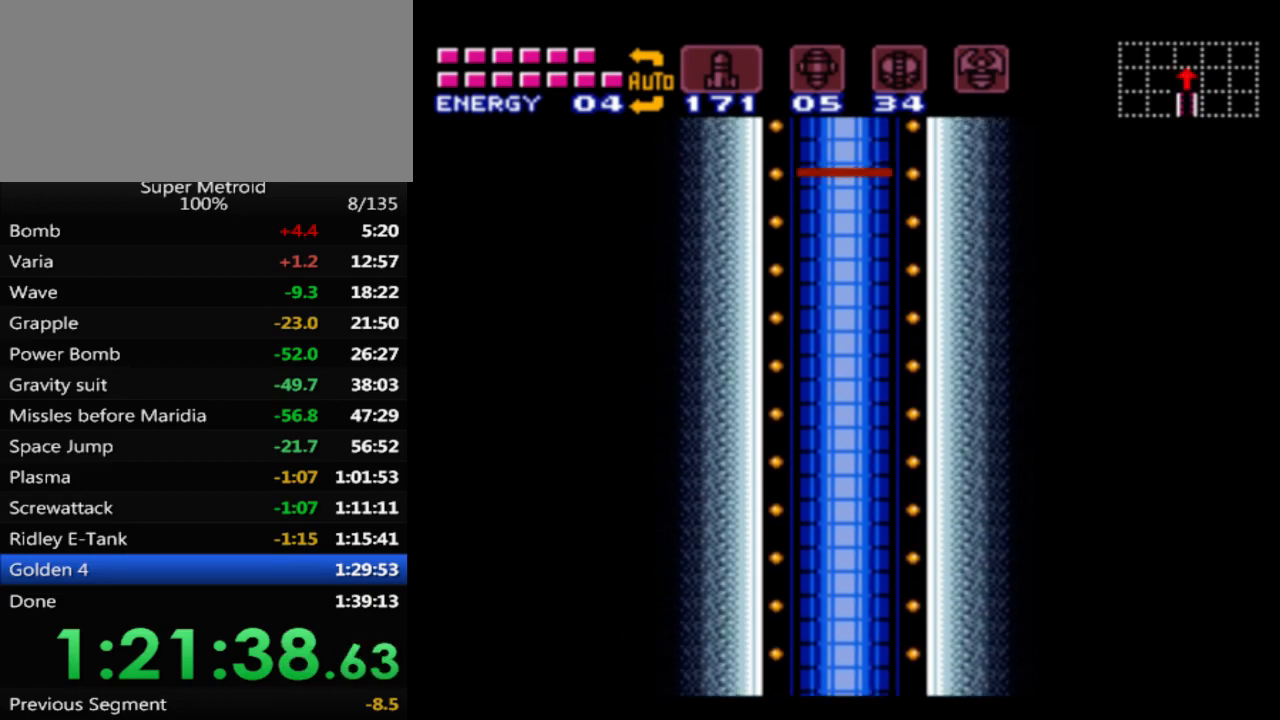
{"buttons": ["DPAD_LEFT"], "events": [[50, "DPAD_LEFT", "down"], [250, "DPAD_LEFT", "up"], [417, "DPAD_LEFT", "down"]]}
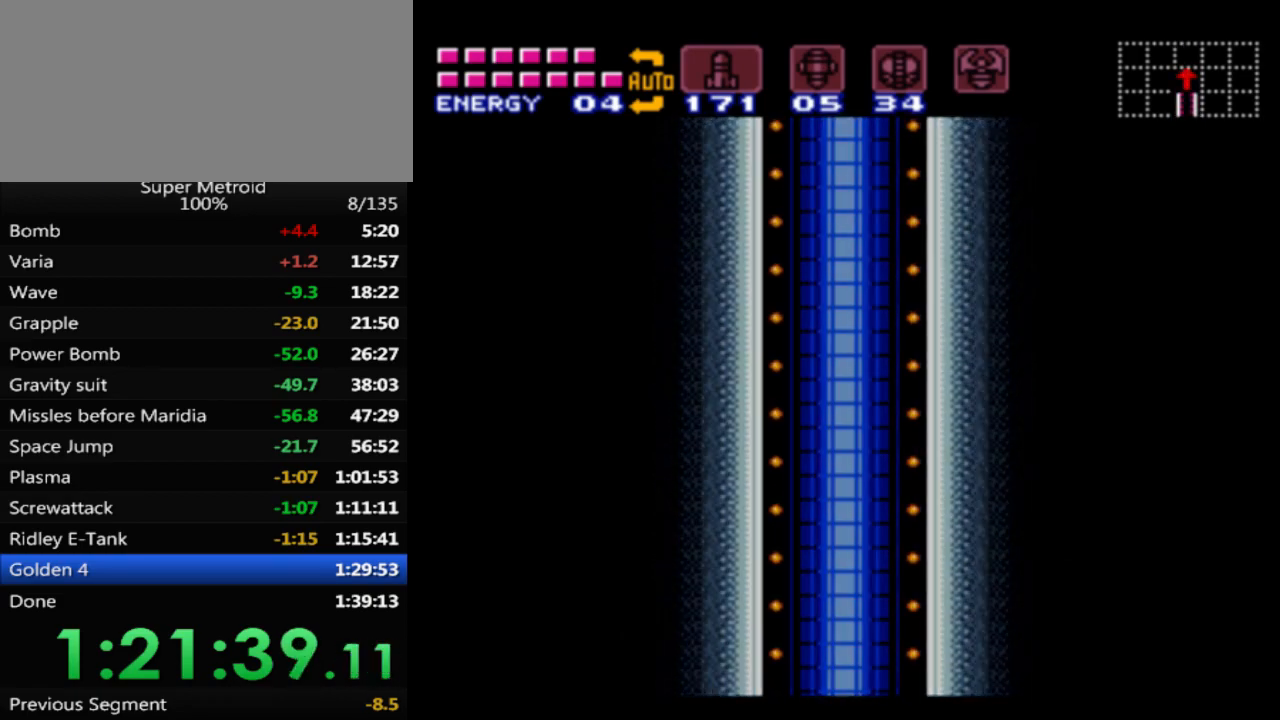
{"buttons": ["B"]}
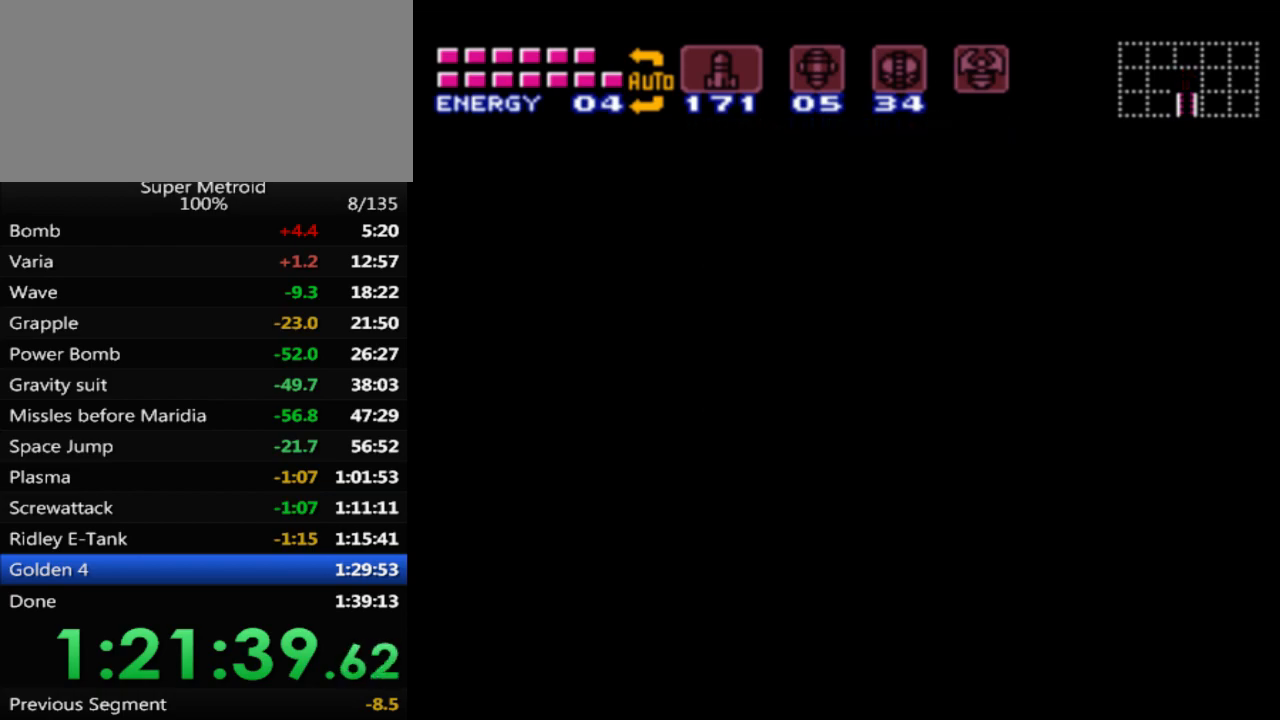
{"buttons": ["B"], "events": []}
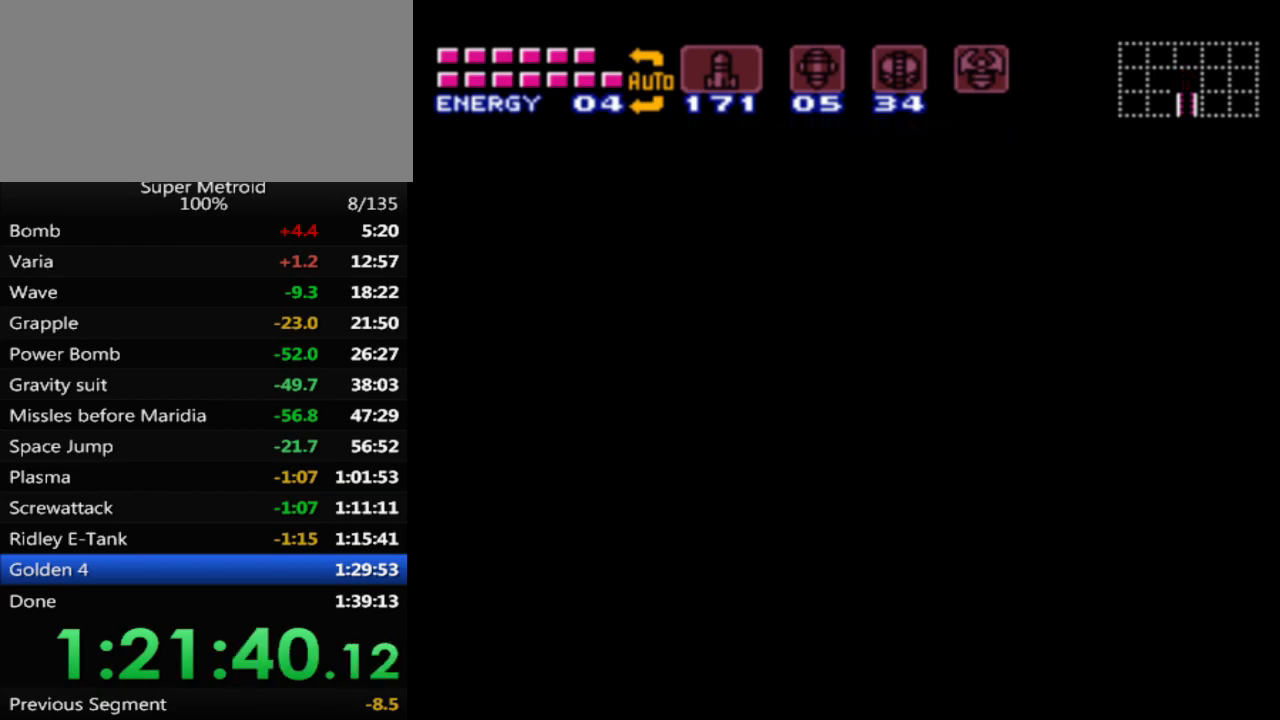
{"buttons": ["B"], "events": []}
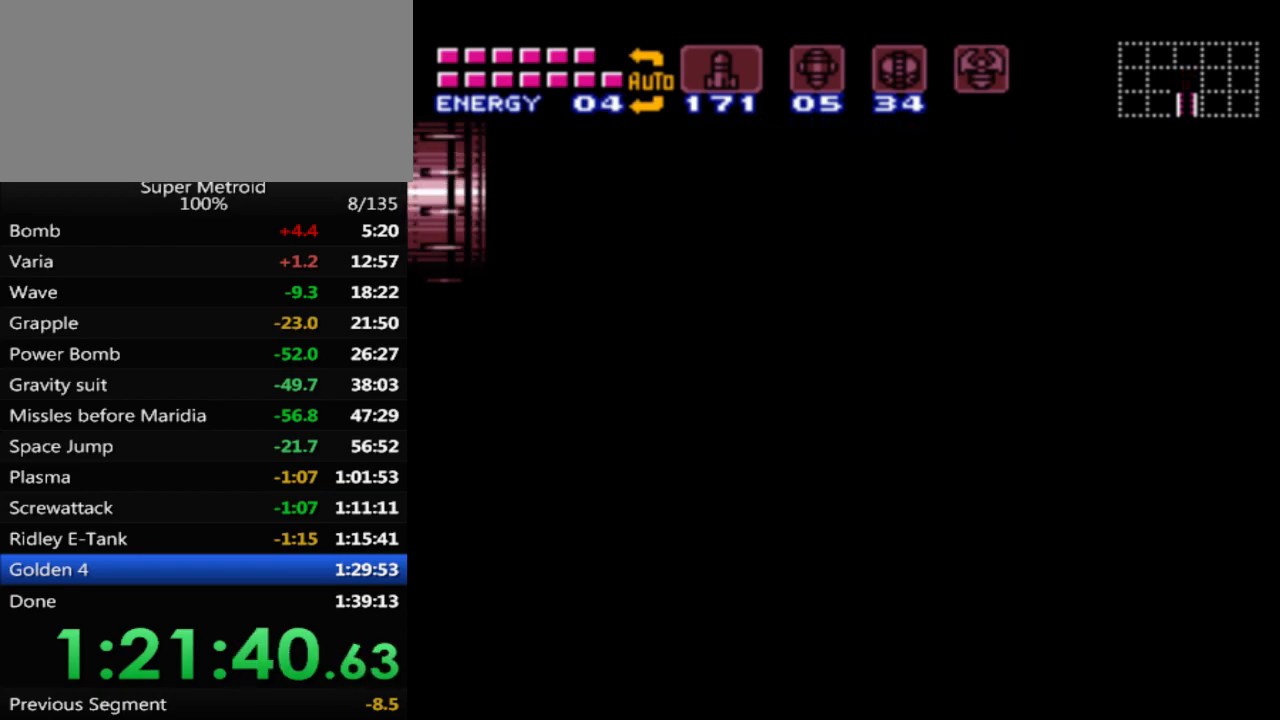
{"buttons": ["B"], "events": []}
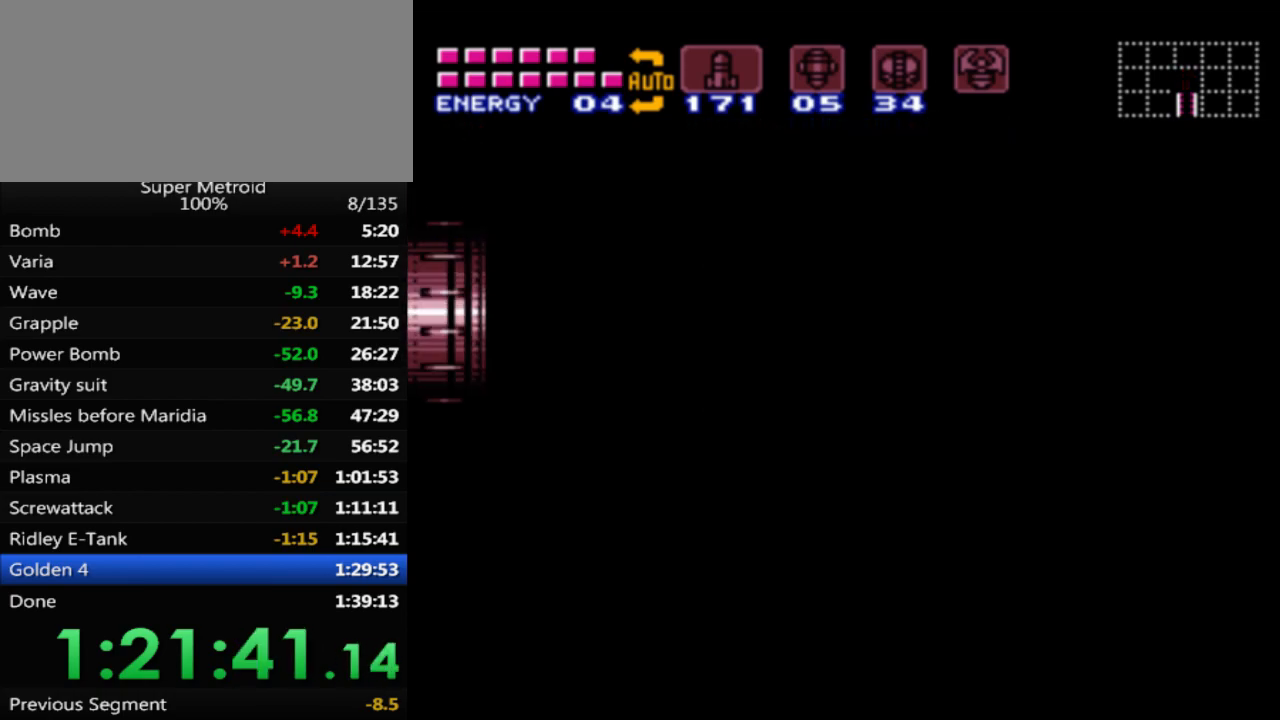
{"buttons": ["B"], "events": []}
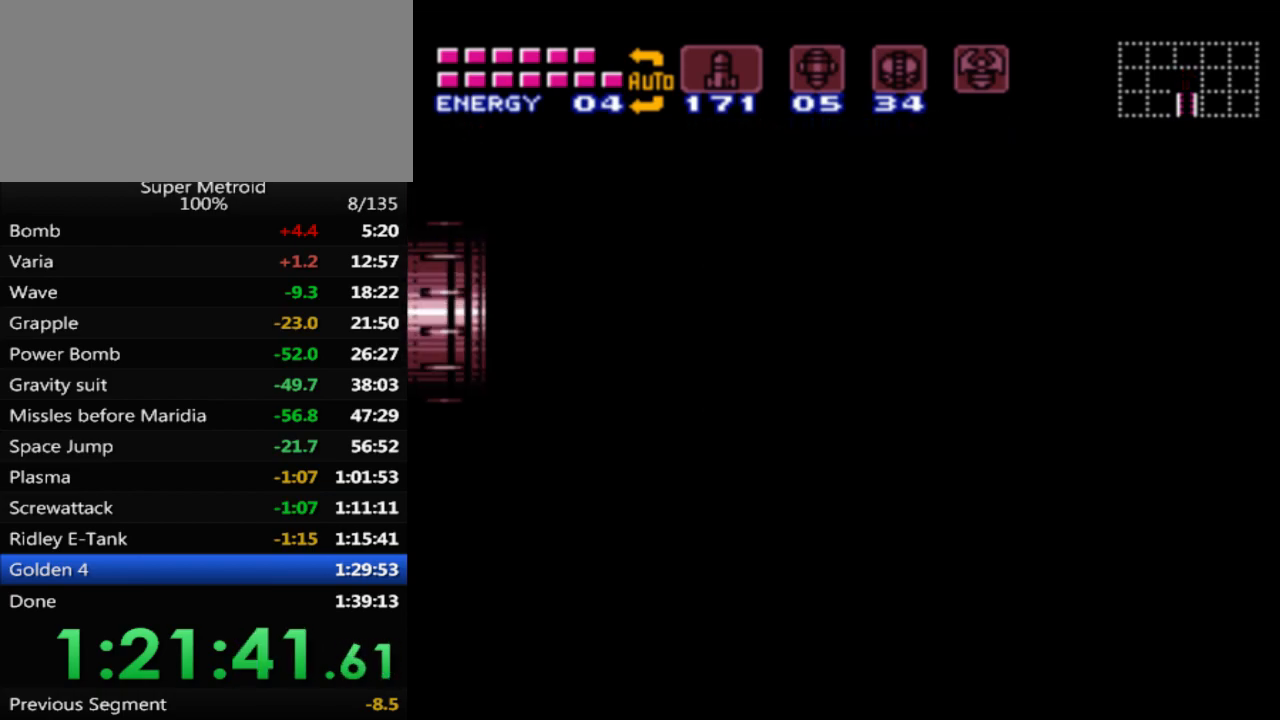
{"buttons": ["B", "DPAD_LEFT"], "events": [[67, "DPAD_LEFT", "down"]]}
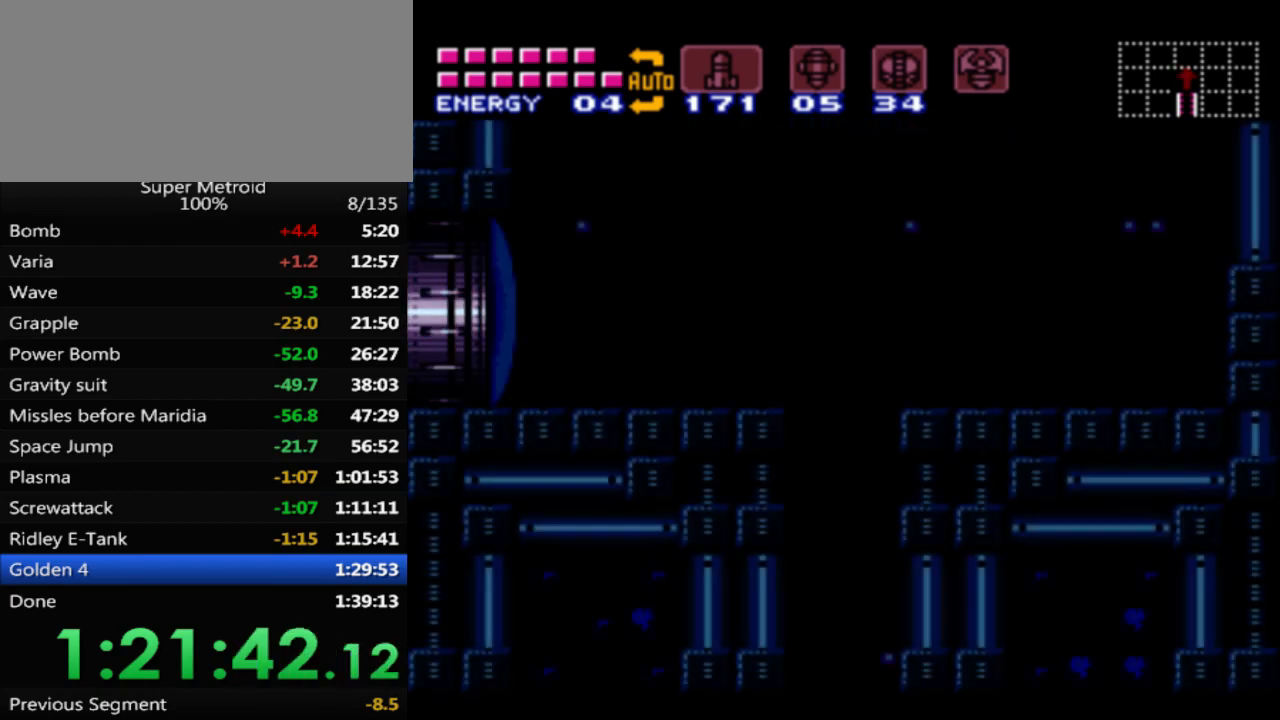
{"buttons": ["B", "DPAD_LEFT"], "events": []}
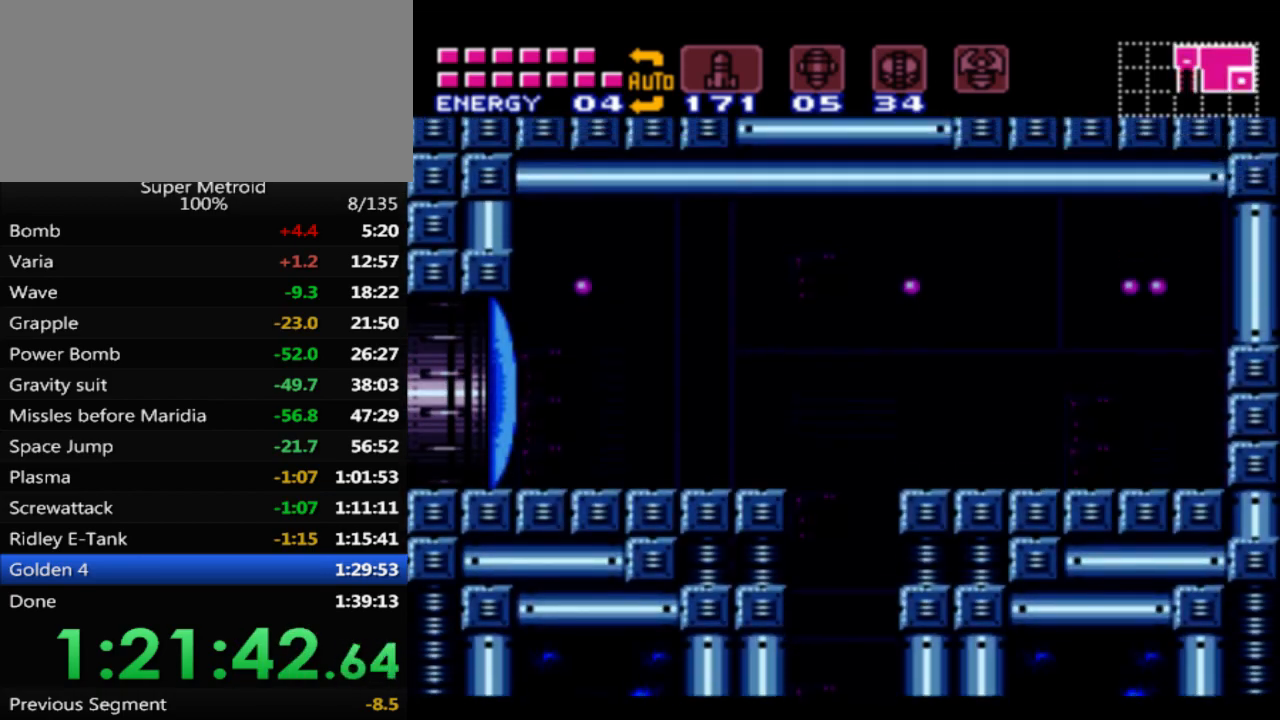
{"buttons": ["B", "DPAD_LEFT"], "events": []}
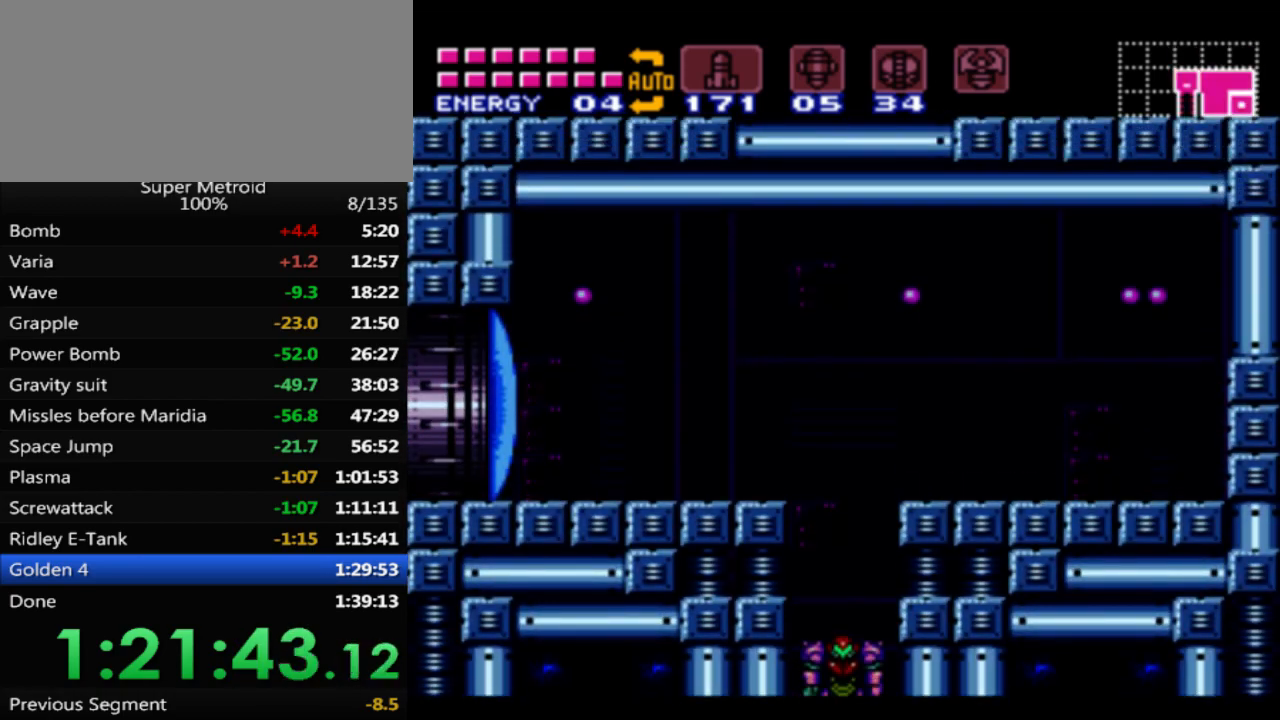
{"buttons": ["B", "DPAD_LEFT"], "events": []}
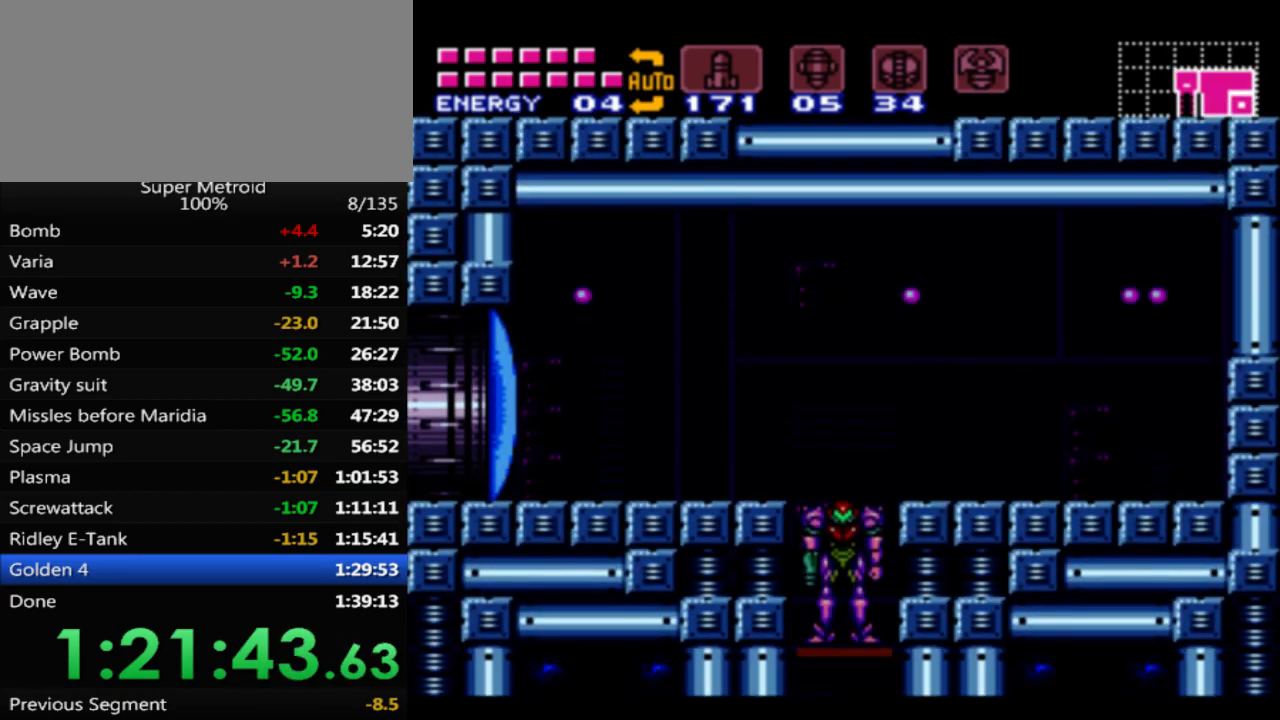
{"buttons": ["B", "DPAD_LEFT"], "events": []}
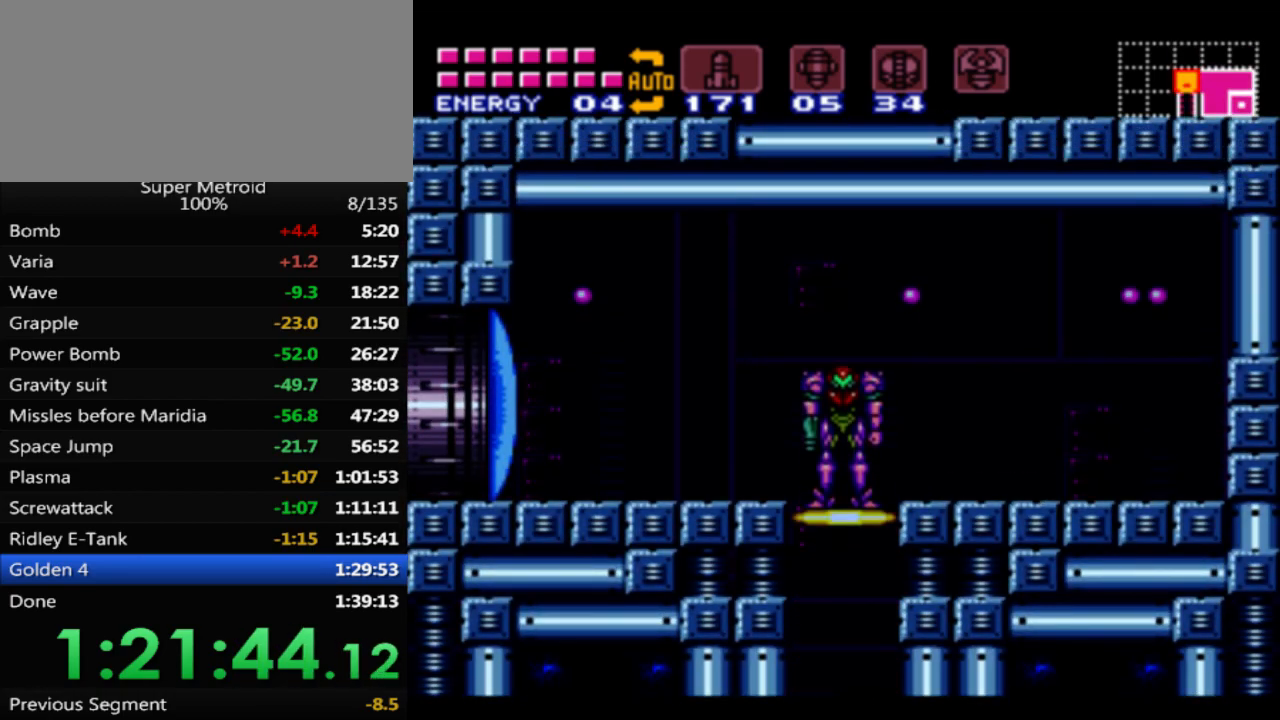
{"buttons": ["B", "DPAD_LEFT"], "events": [[50, "X", "down"], [200, "X", "up"], [233, "DPAD_LEFT", "up"], [350, "DPAD_LEFT", "down"]]}
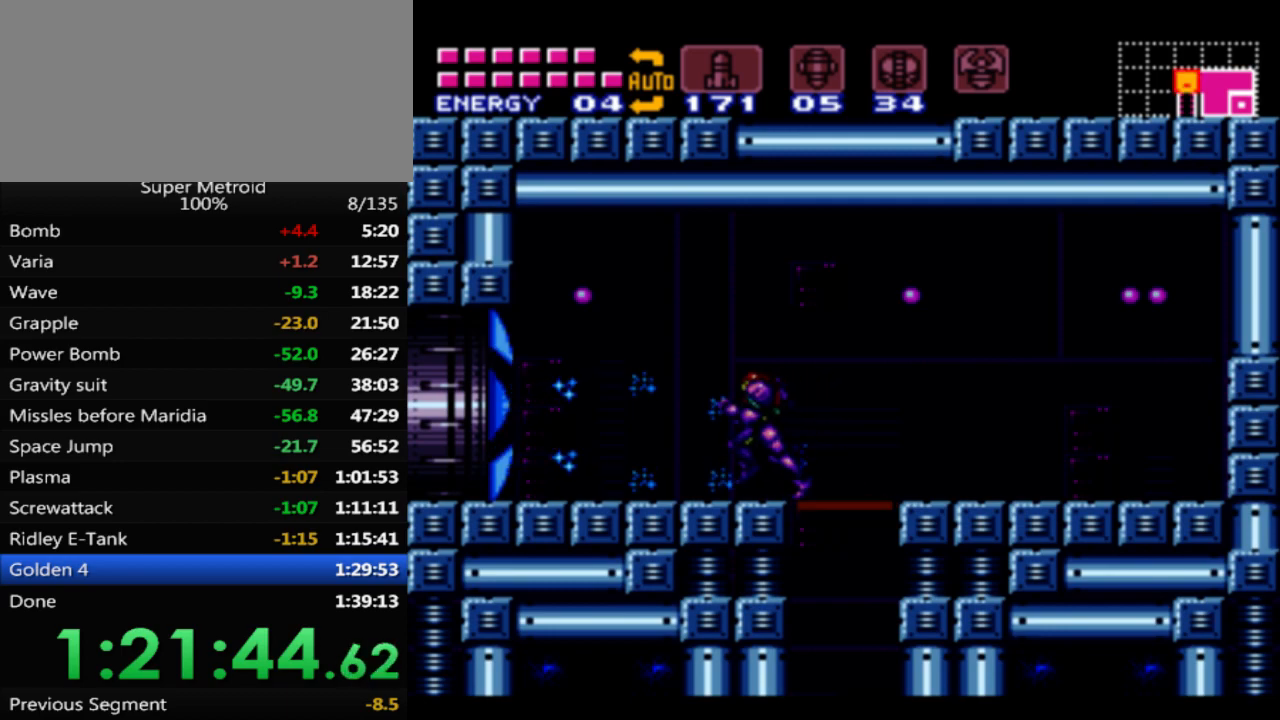
{"buttons": ["B", "X", "DPAD_LEFT"], "events": [[283, "X", "down"]]}